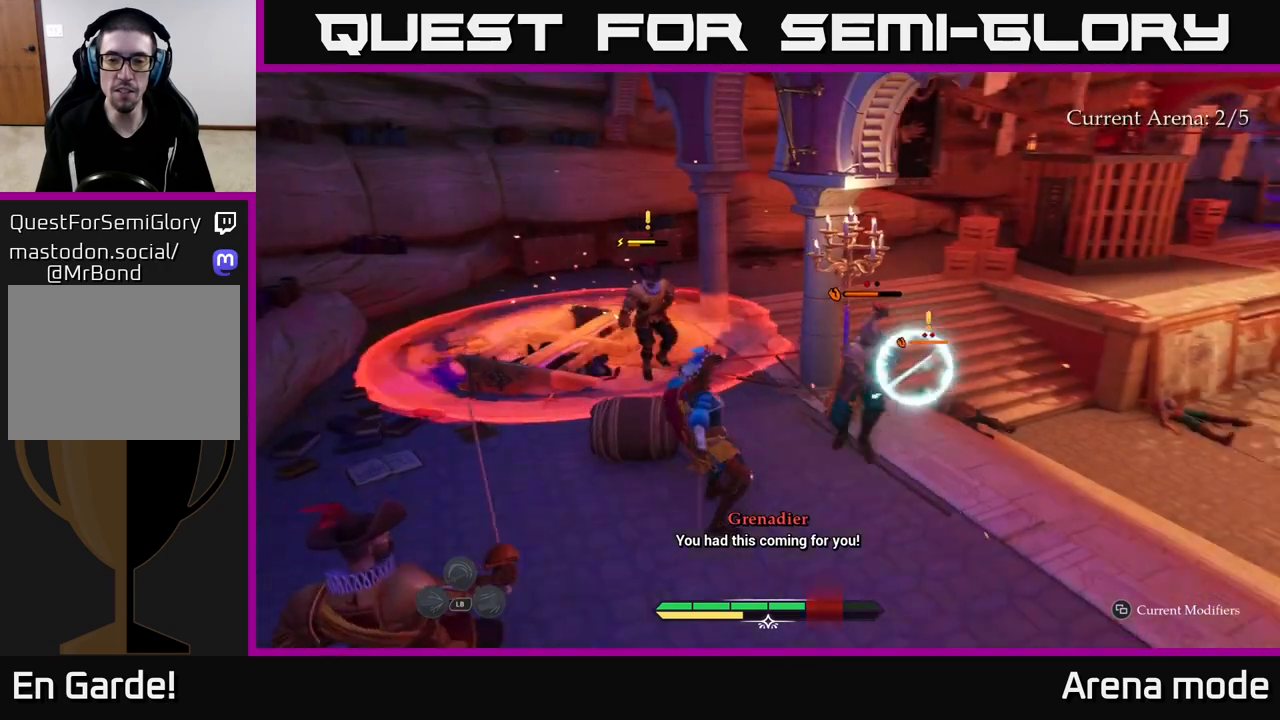
Gameplay with a controller (Xbox layout); each line is a JSON object with the inputs held at the frame after it. "events" lists button and stick changes between this image and that frame as [ms after this image, input, new state], when the widget could be followed in between.
{"buttons": [], "left_stick": "center", "right_stick": "center", "events": [[17, "X", "up"], [500, "left_stick", "center"]]}
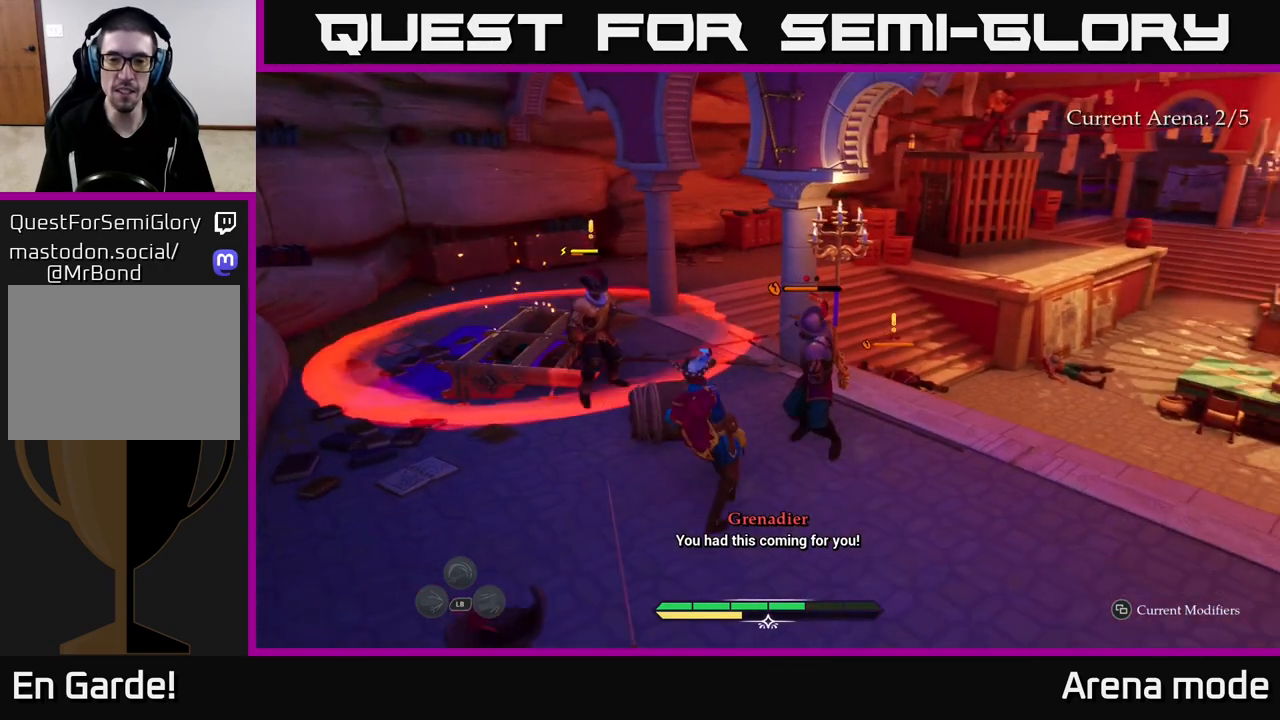
{"buttons": [], "left_stick": "up-right", "right_stick": "center", "events": [[33, "X", "down"], [117, "X", "up"], [250, "left_stick", "up-right"], [383, "X", "down"], [483, "X", "up"]]}
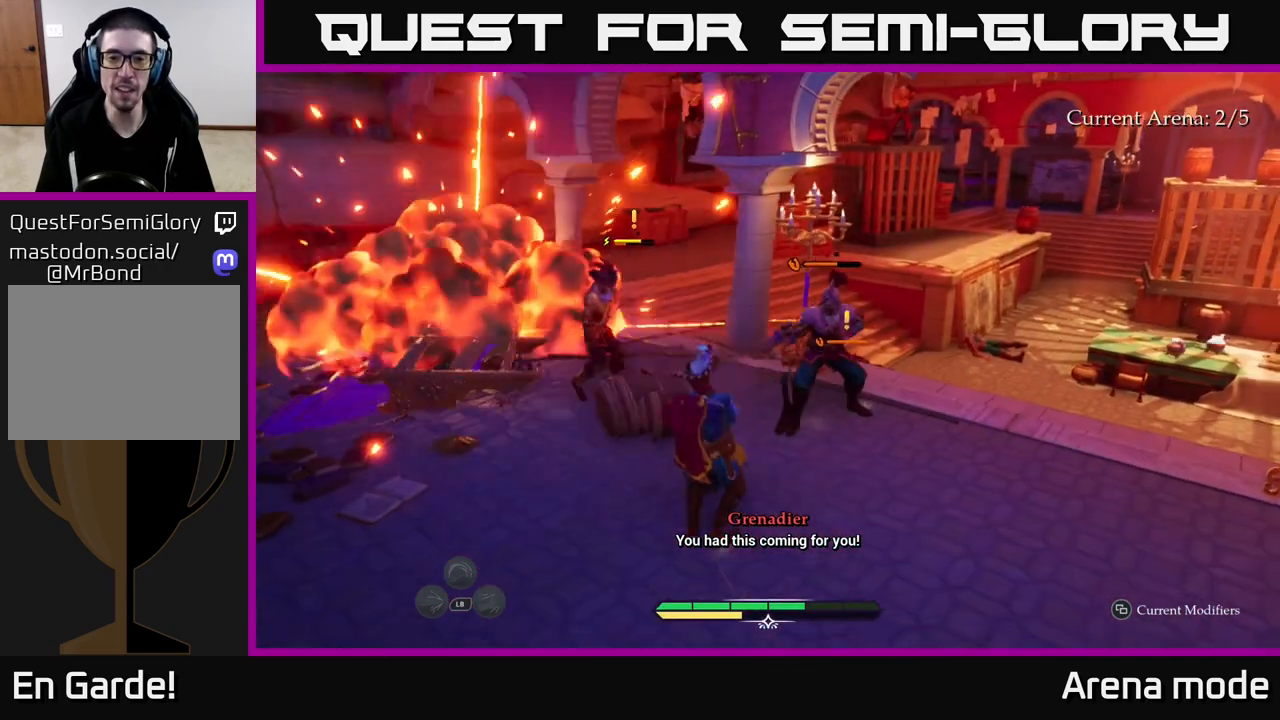
{"buttons": [], "left_stick": "up-right", "right_stick": "center", "events": [[150, "X", "down"], [233, "X", "up"], [367, "X", "down"], [450, "X", "up"]]}
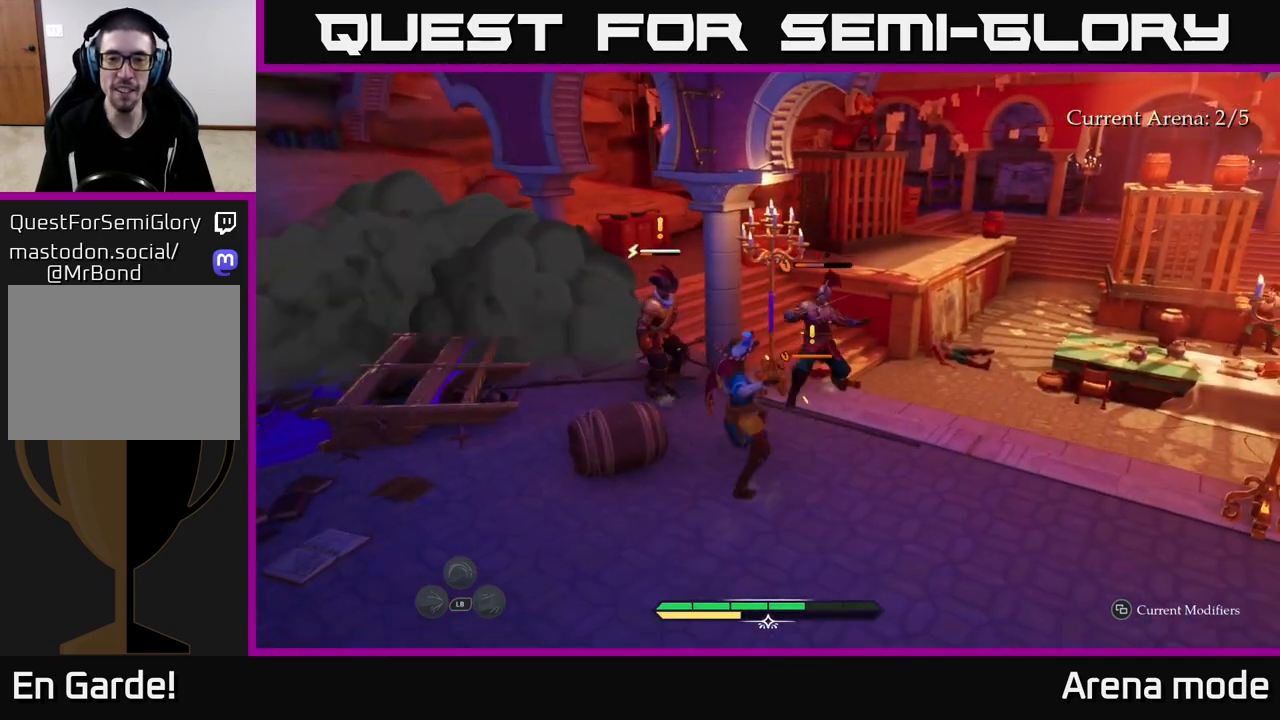
{"buttons": [], "left_stick": "up-right", "right_stick": "center", "events": [[33, "X", "down"], [133, "X", "up"], [250, "X", "down"], [350, "X", "up"]]}
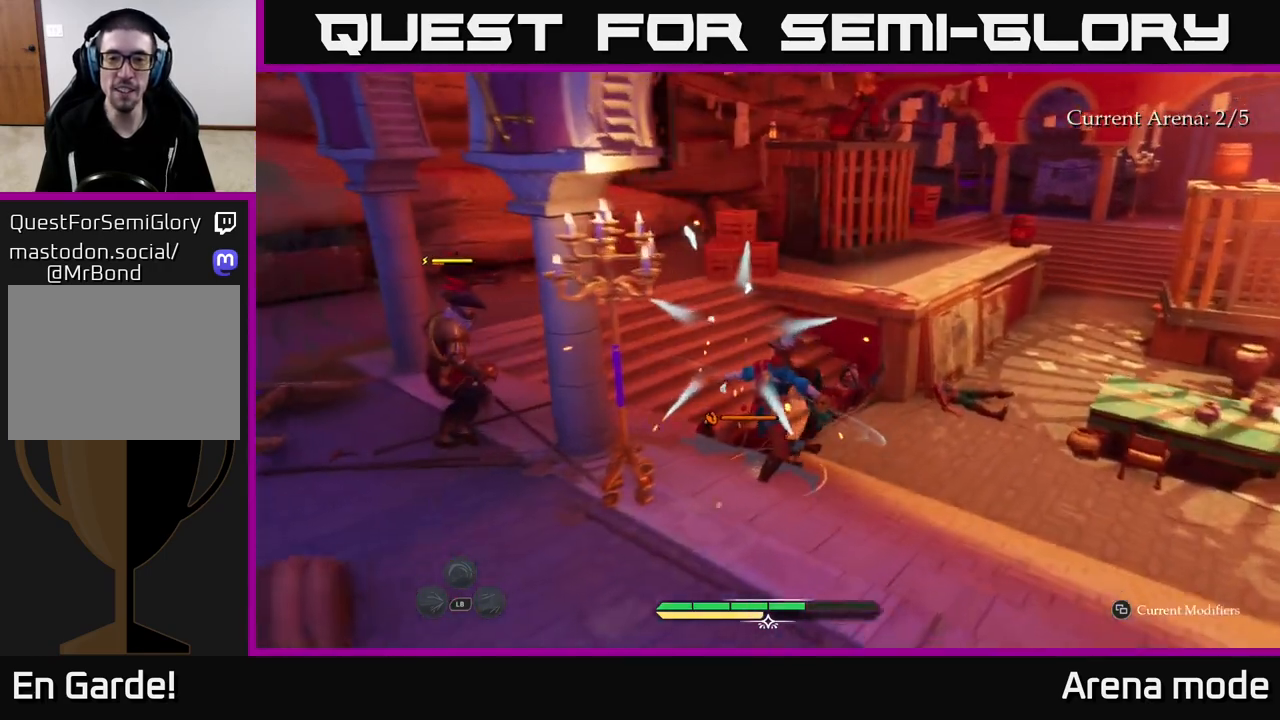
{"buttons": [], "left_stick": "center", "right_stick": "center", "events": [[67, "B", "down"], [133, "B", "up"], [367, "left_stick", "center"]]}
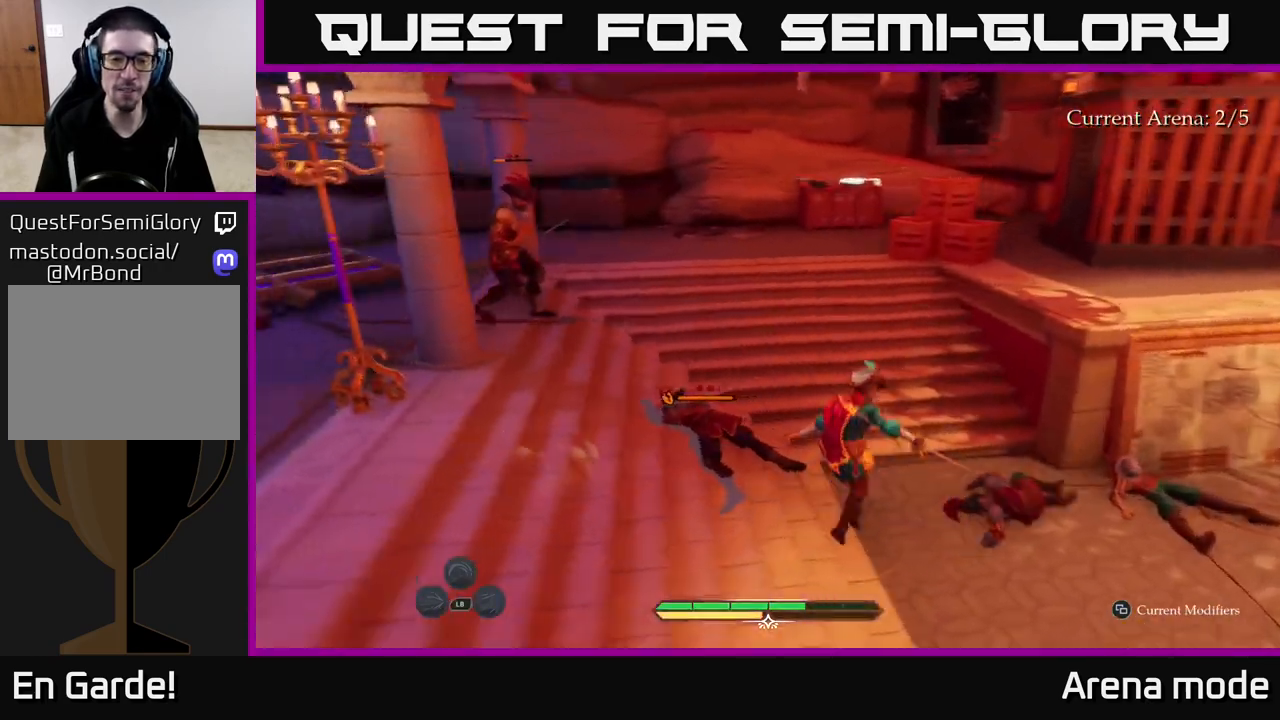
{"buttons": [], "left_stick": "center", "right_stick": "center", "events": [[67, "left_stick", "up-left"], [100, "X", "down"], [200, "X", "up"], [417, "X", "down"], [467, "left_stick", "center"], [500, "X", "up"]]}
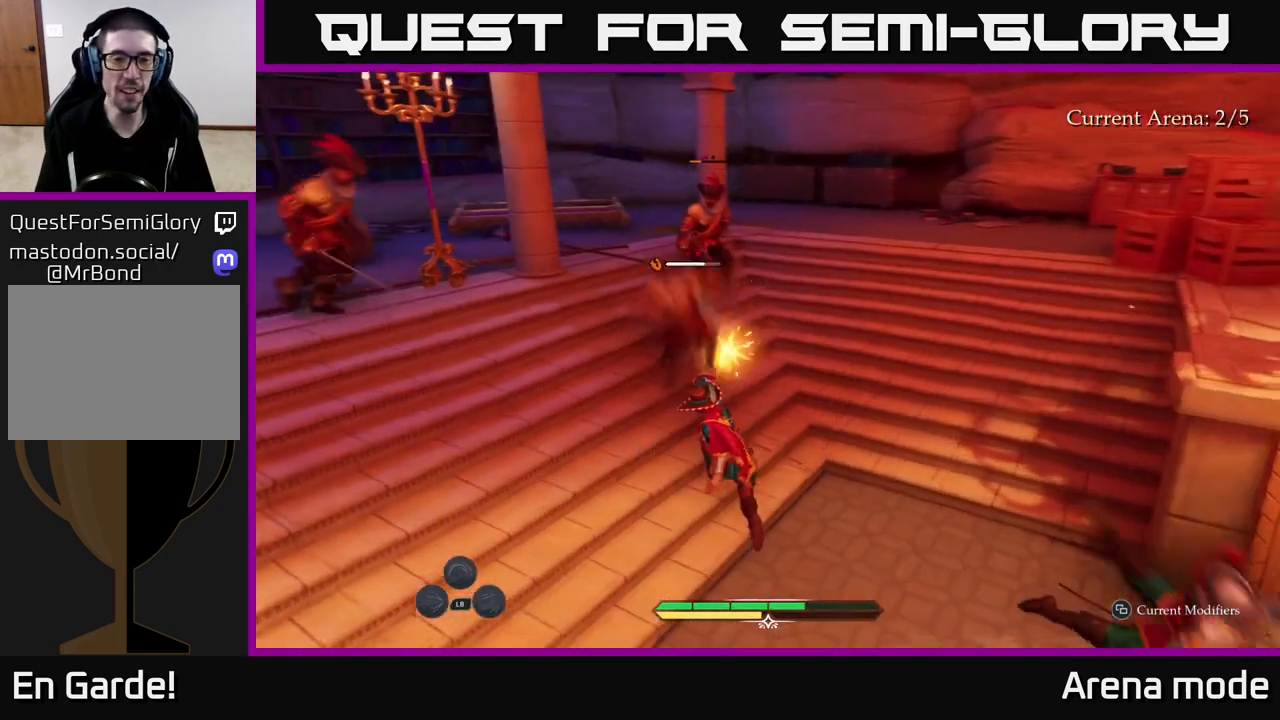
{"buttons": [], "left_stick": "up", "right_stick": "center", "events": [[133, "X", "down"], [217, "X", "up"], [267, "left_stick", "up"], [400, "X", "down"], [483, "X", "up"]]}
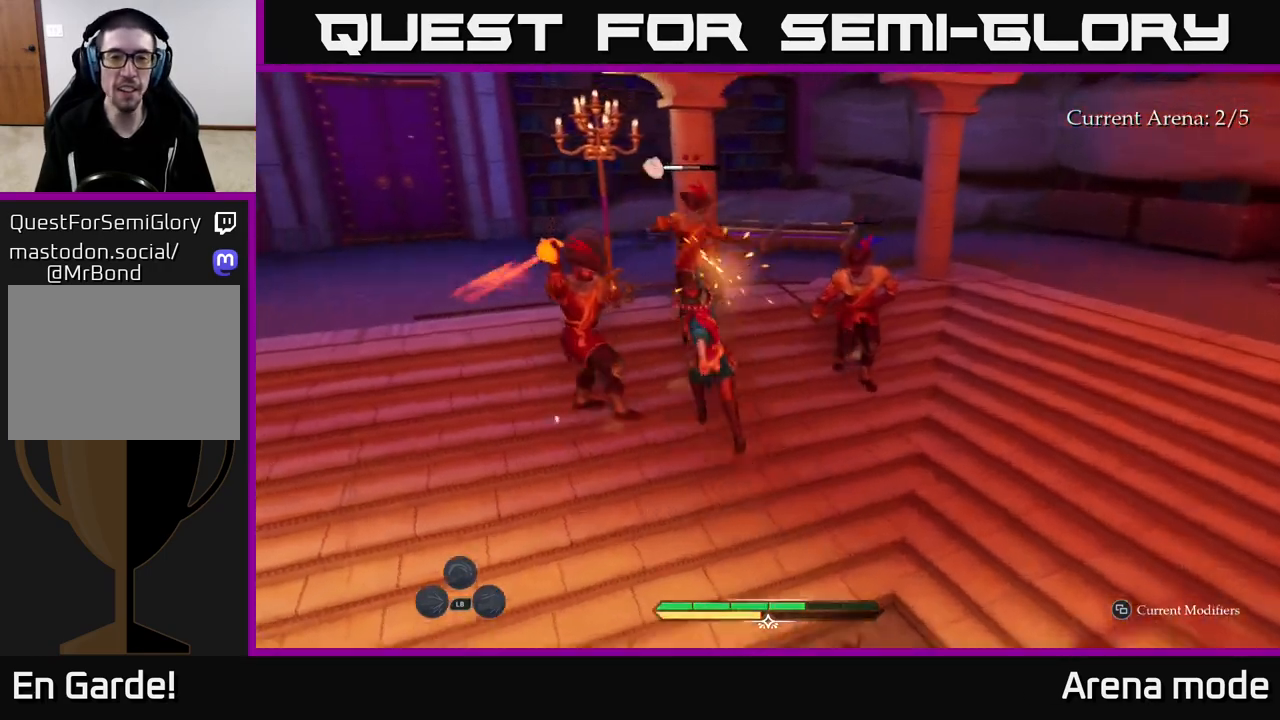
{"buttons": [], "left_stick": "left", "right_stick": "center", "events": [[67, "left_stick", "left"], [100, "B", "down"], [167, "B", "up"]]}
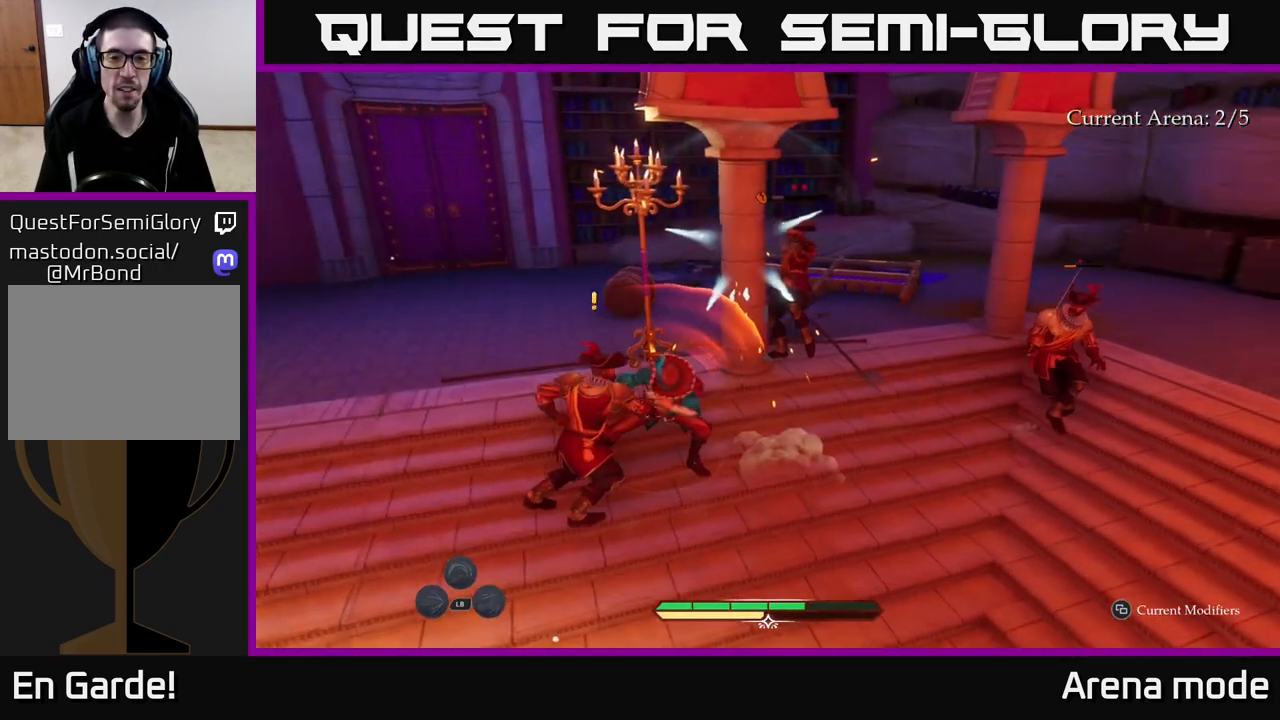
{"buttons": ["X"], "left_stick": "down", "right_stick": "center", "events": [[117, "left_stick", "center"], [367, "left_stick", "down"], [433, "X", "down"]]}
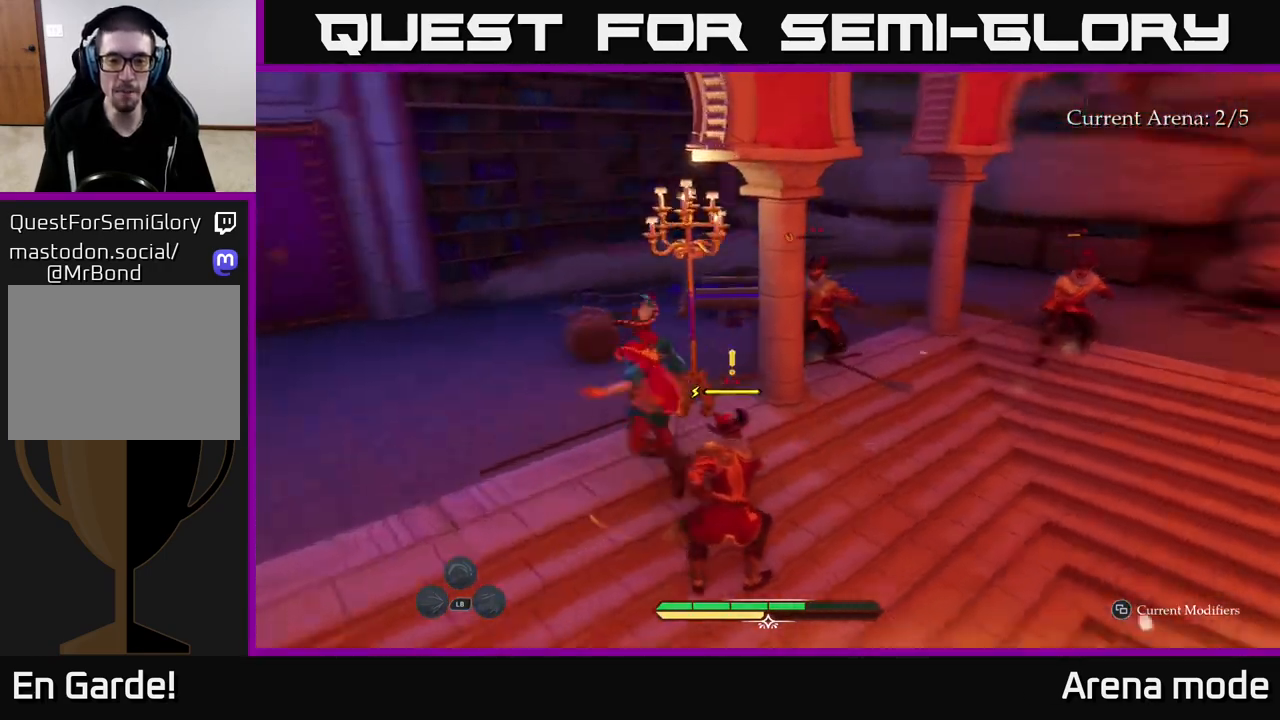
{"buttons": [], "left_stick": "center", "right_stick": "center", "events": [[33, "X", "up"], [33, "left_stick", "down-right"], [250, "X", "down"], [333, "X", "up"], [433, "left_stick", "center"]]}
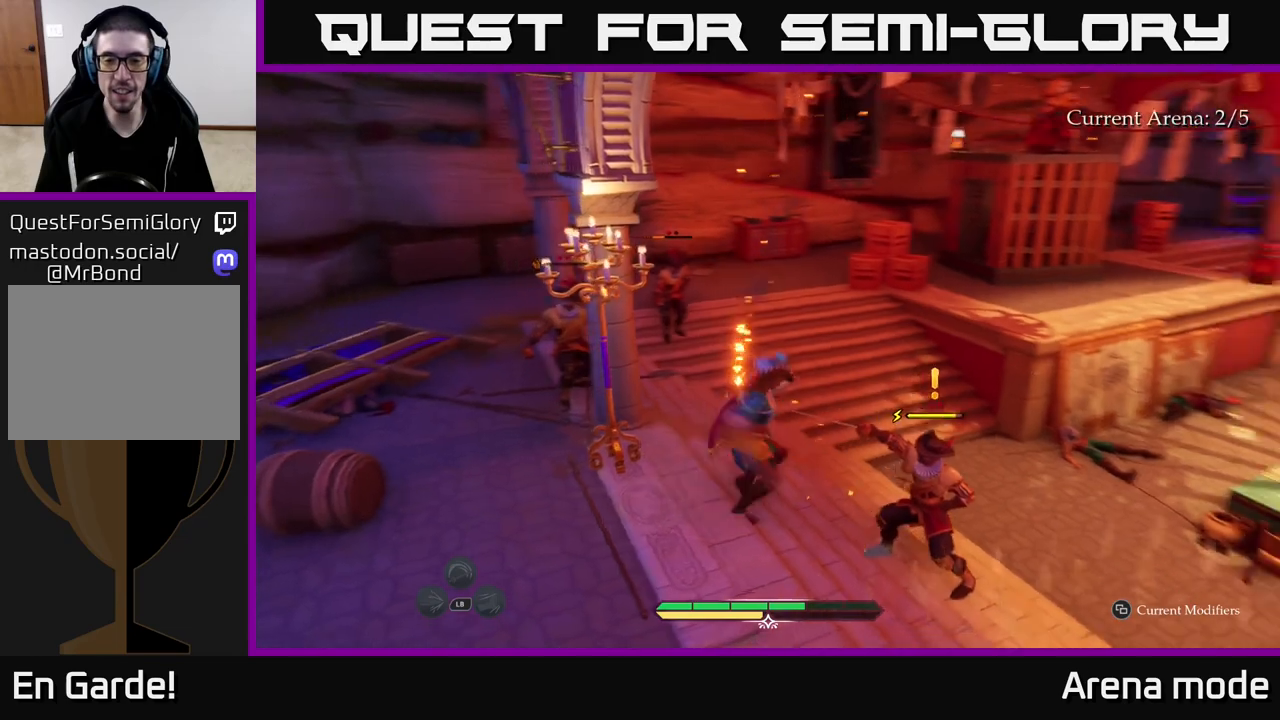
{"buttons": [], "left_stick": "center", "right_stick": "center", "events": [[17, "R2", "down"], [83, "R2", "up"]]}
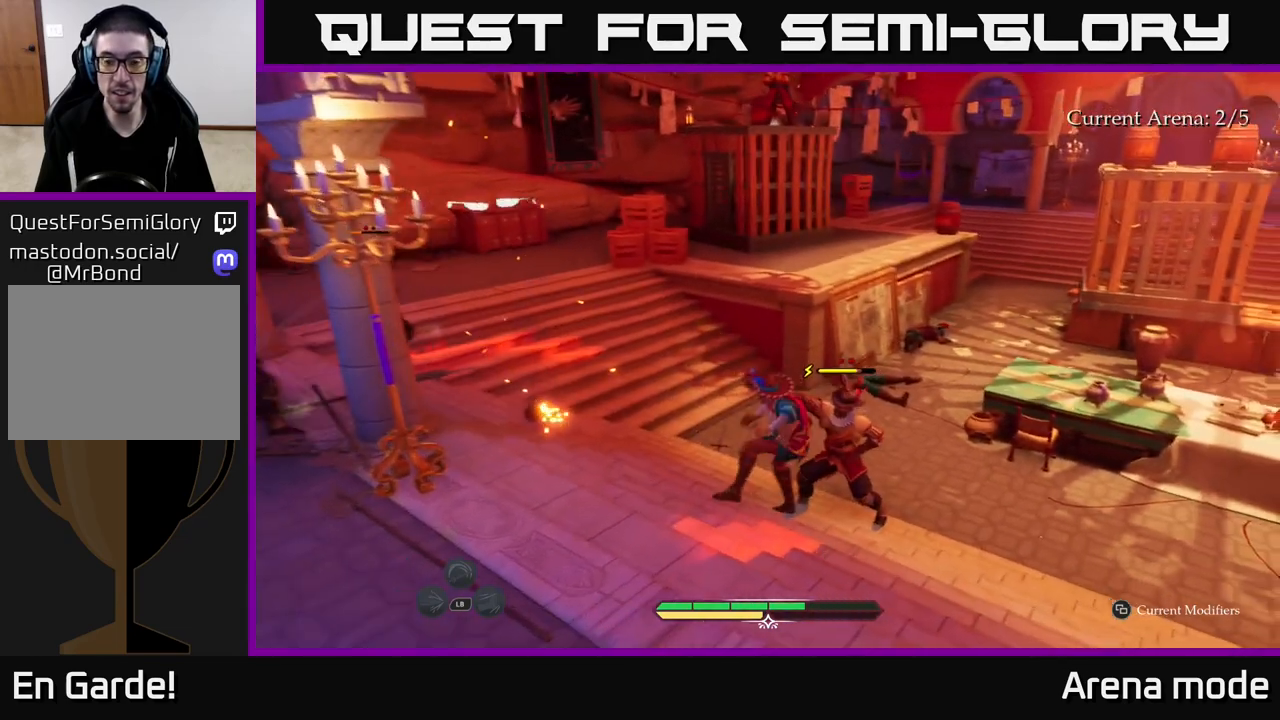
{"buttons": [], "left_stick": "down-right", "right_stick": "center", "events": [[50, "left_stick", "down-right"]]}
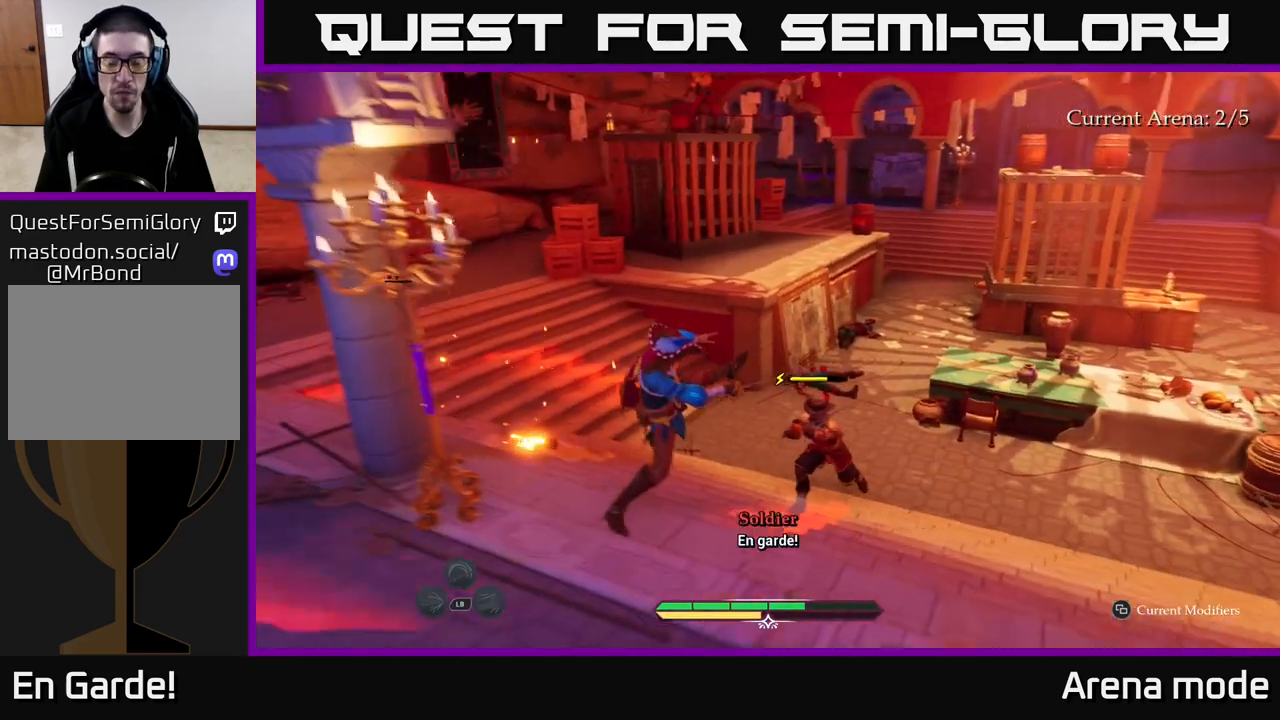
{"buttons": [], "left_stick": "down", "right_stick": "center", "events": [[67, "left_stick", "center"], [300, "left_stick", "down"]]}
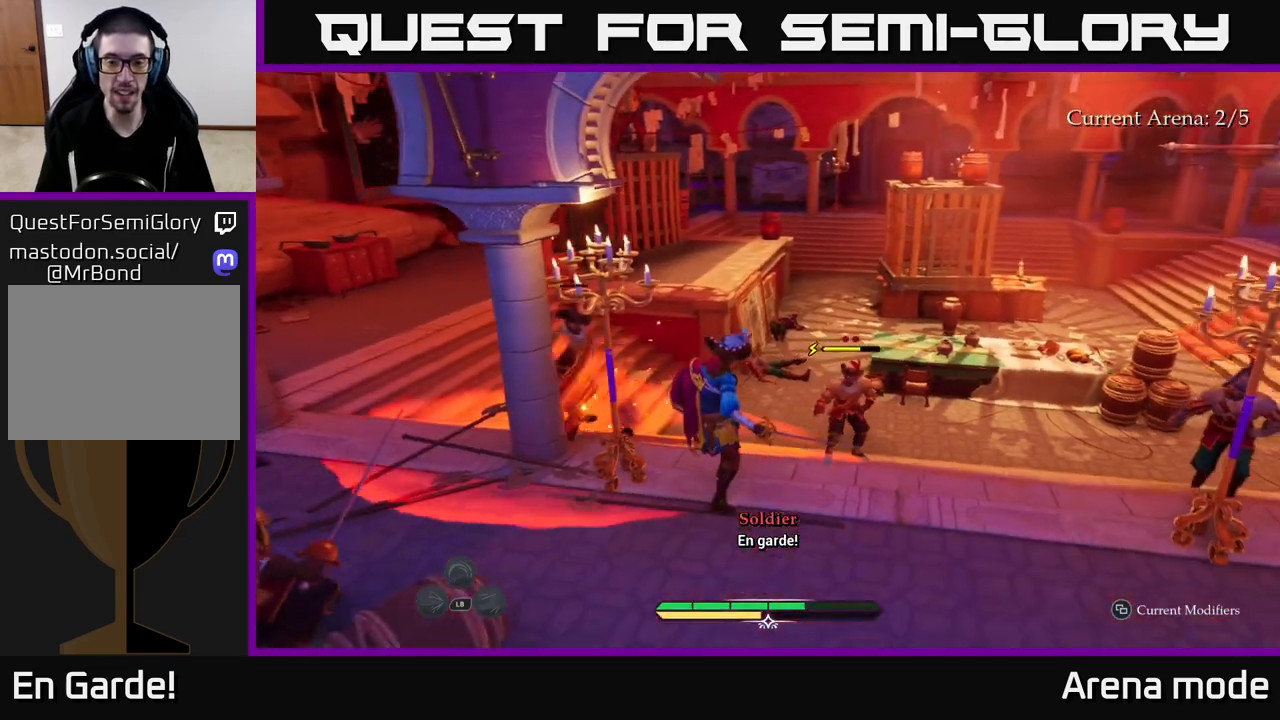
{"buttons": [], "left_stick": "down-right", "right_stick": "center", "events": [[17, "B", "down"], [100, "B", "up"], [117, "left_stick", "down-right"], [183, "B", "down"], [267, "B", "up"]]}
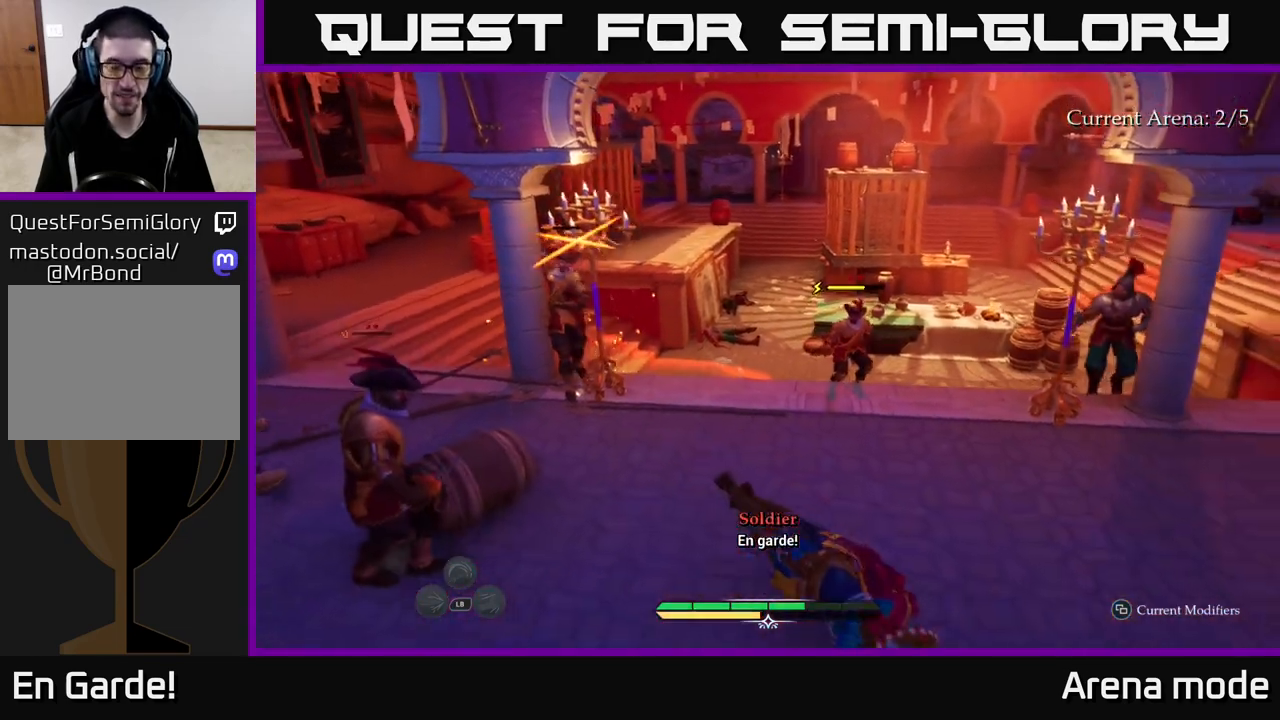
{"buttons": [], "left_stick": "left", "right_stick": "center", "events": [[50, "left_stick", "right"], [467, "left_stick", "left"]]}
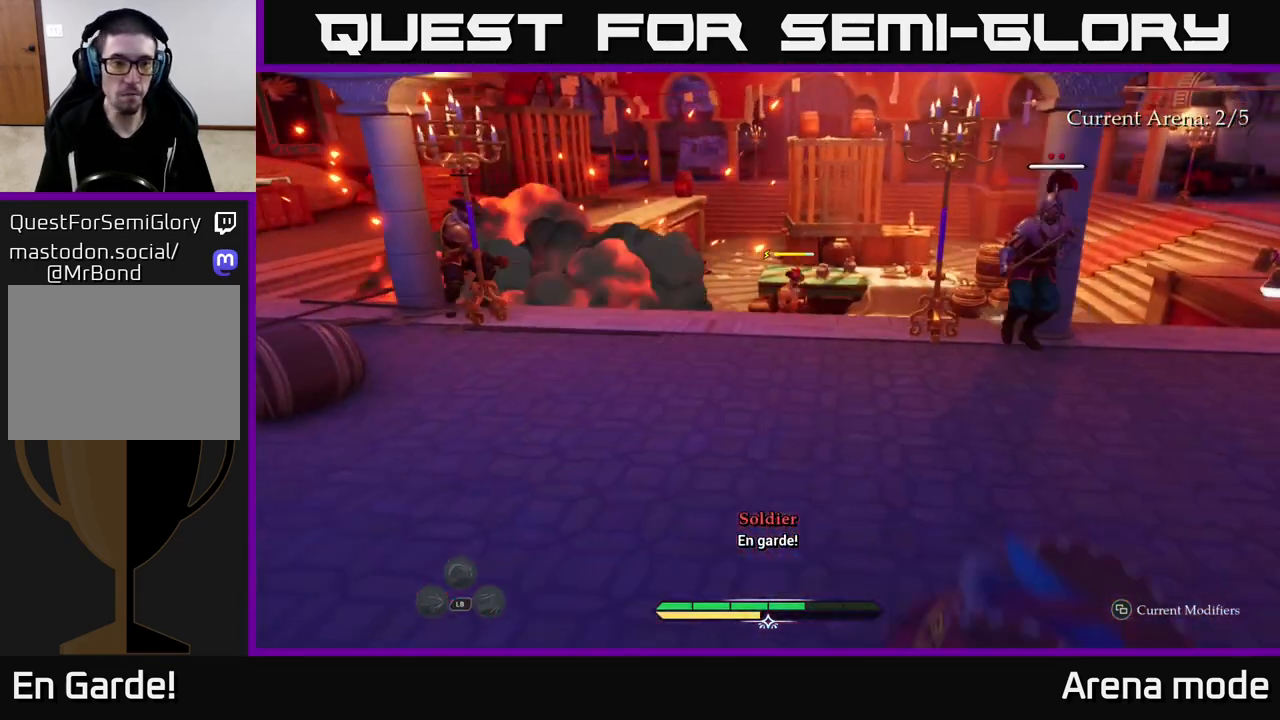
{"buttons": ["X"], "left_stick": "up-left", "right_stick": "center", "events": [[17, "X", "down"], [83, "X", "up"], [217, "left_stick", "up-left"], [250, "X", "down"], [333, "X", "up"], [450, "X", "down"]]}
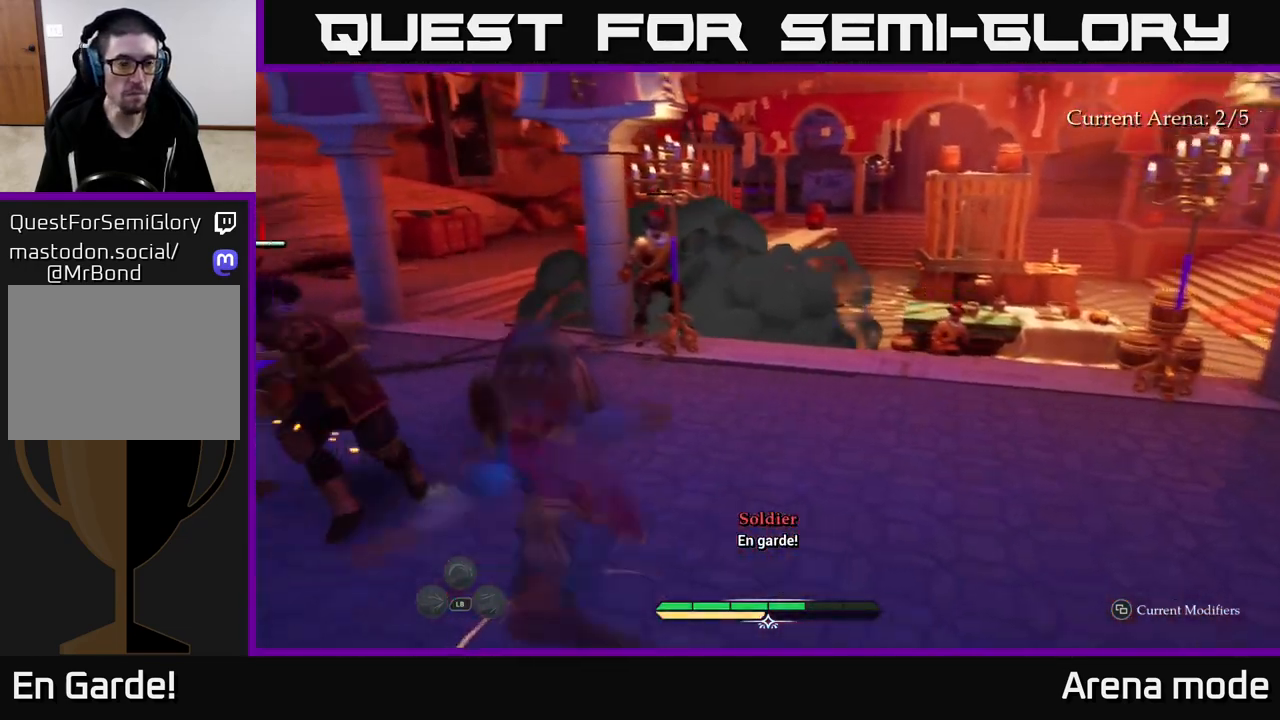
{"buttons": [], "left_stick": "center", "right_stick": "center", "events": [[50, "X", "up"], [150, "X", "down"], [233, "X", "up"], [350, "X", "down"], [450, "X", "up"], [483, "left_stick", "center"]]}
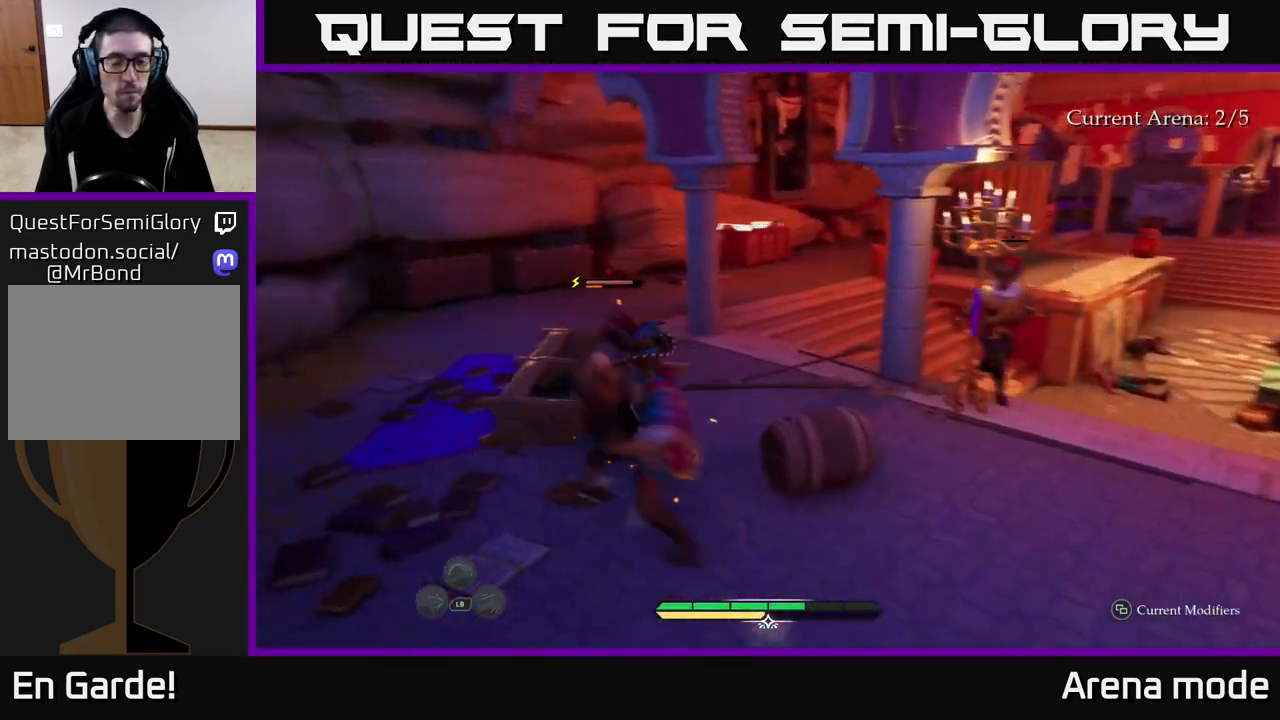
{"buttons": [], "left_stick": "center", "right_stick": "center", "events": [[50, "X", "down"], [133, "X", "up"]]}
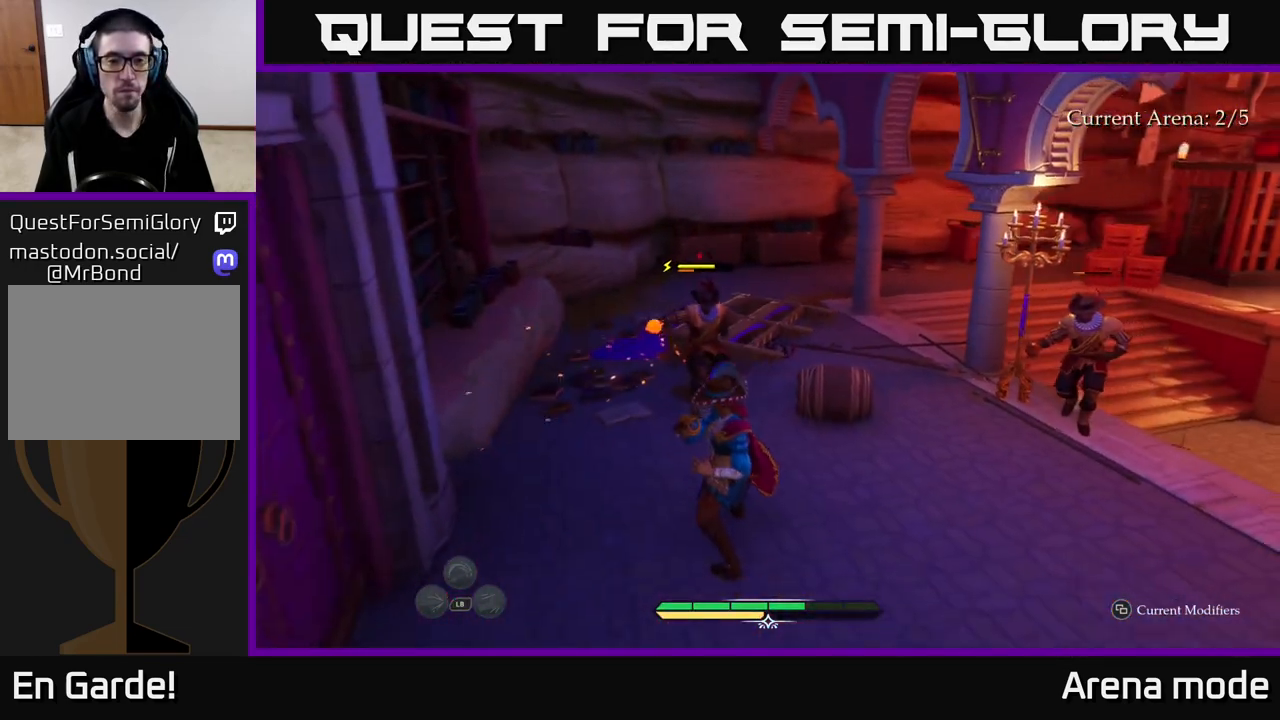
{"buttons": [], "left_stick": "center", "right_stick": "center", "events": [[67, "left_stick", "up"], [233, "left_stick", "center"], [450, "Y", "down"], [467, "Y", "up"]]}
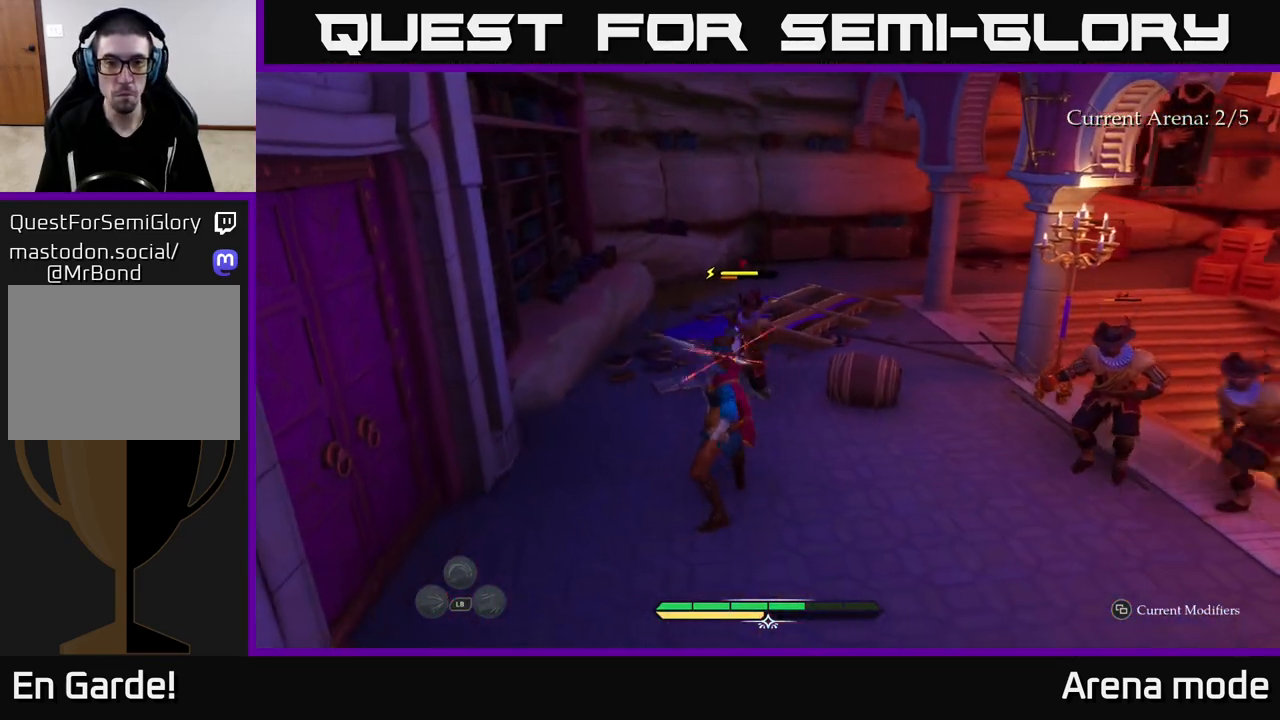
{"buttons": [], "left_stick": "center", "right_stick": "center", "events": [[33, "left_stick", "right"], [50, "B", "down"], [133, "B", "up"], [267, "left_stick", "center"]]}
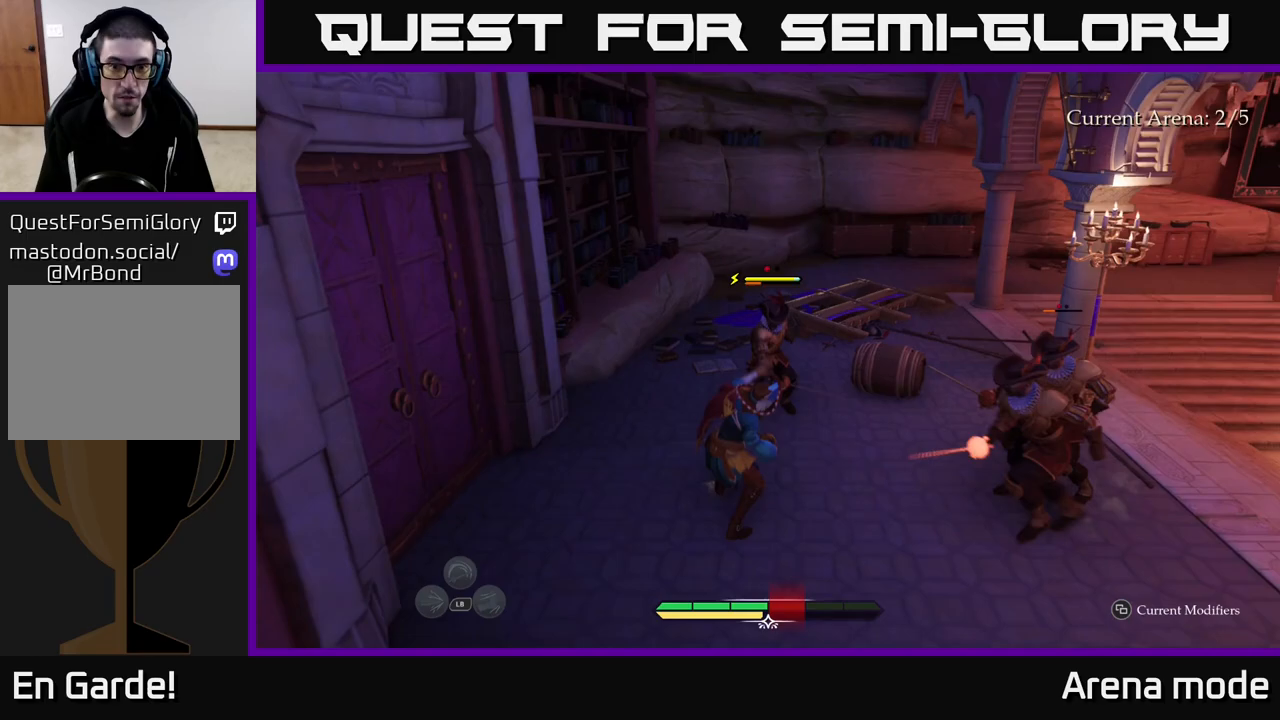
{"buttons": [], "left_stick": "right", "right_stick": "center", "events": [[83, "left_stick", "up"], [100, "X", "down"], [167, "X", "up"], [433, "B", "down"], [483, "B", "up"], [483, "left_stick", "right"]]}
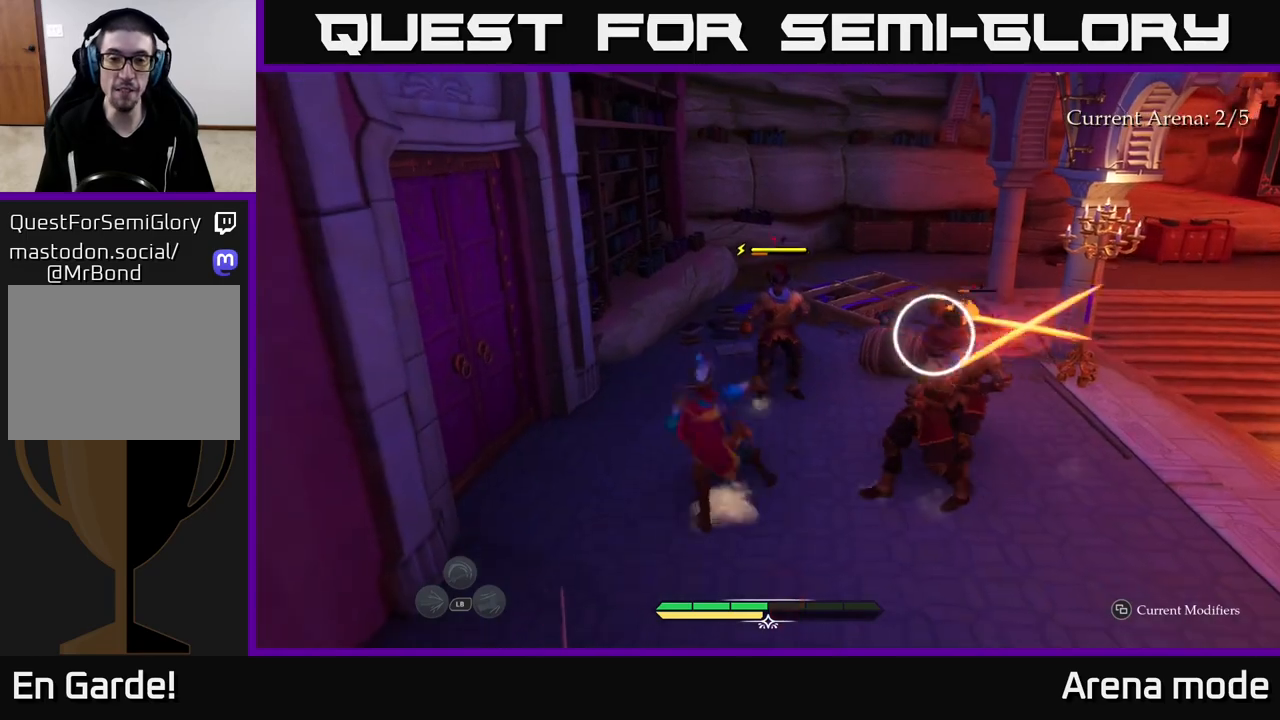
{"buttons": [], "left_stick": "down", "right_stick": "center", "events": [[50, "B", "down"], [133, "B", "up"], [150, "left_stick", "up-right"], [267, "left_stick", "center"], [500, "left_stick", "down"]]}
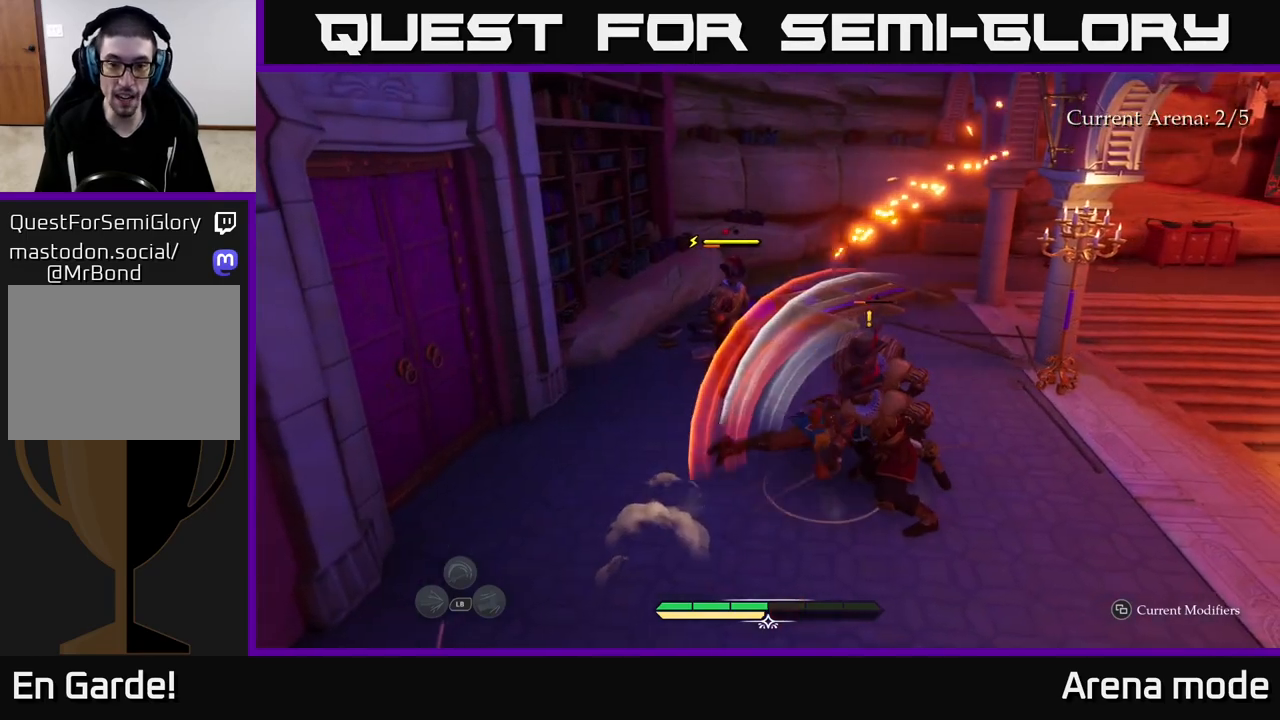
{"buttons": [], "left_stick": "right", "right_stick": "center", "events": [[217, "R2", "down"], [217, "left_stick", "down-right"], [317, "R2", "up"], [500, "left_stick", "right"]]}
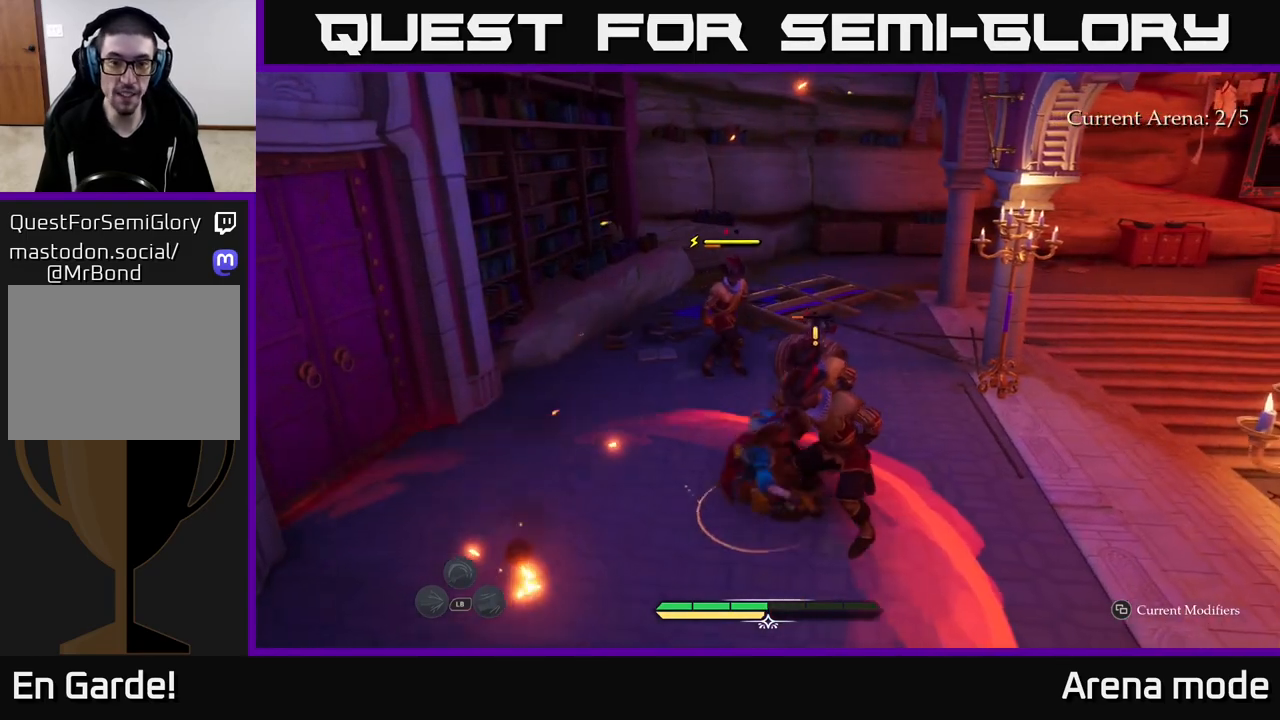
{"buttons": ["R2"], "left_stick": "right", "right_stick": "center", "events": [[467, "R2", "down"]]}
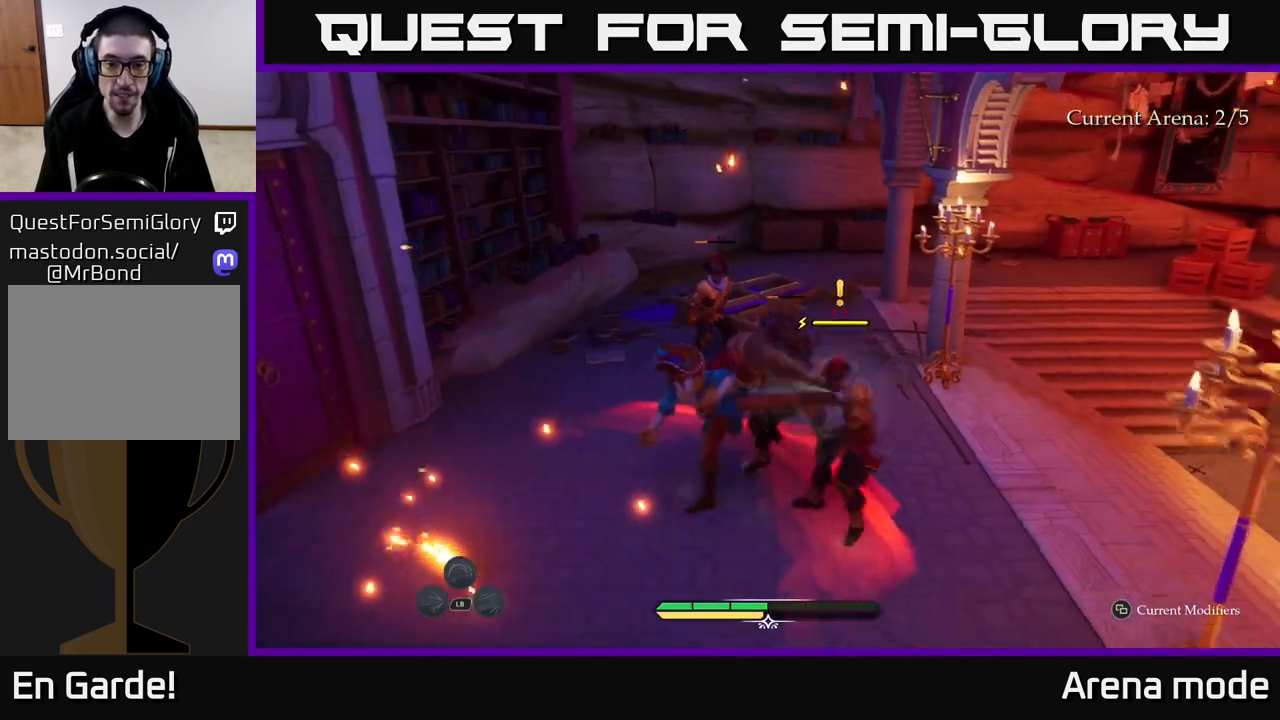
{"buttons": [], "left_stick": "right", "right_stick": "center", "events": [[50, "R2", "up"], [417, "B", "down"], [483, "B", "up"]]}
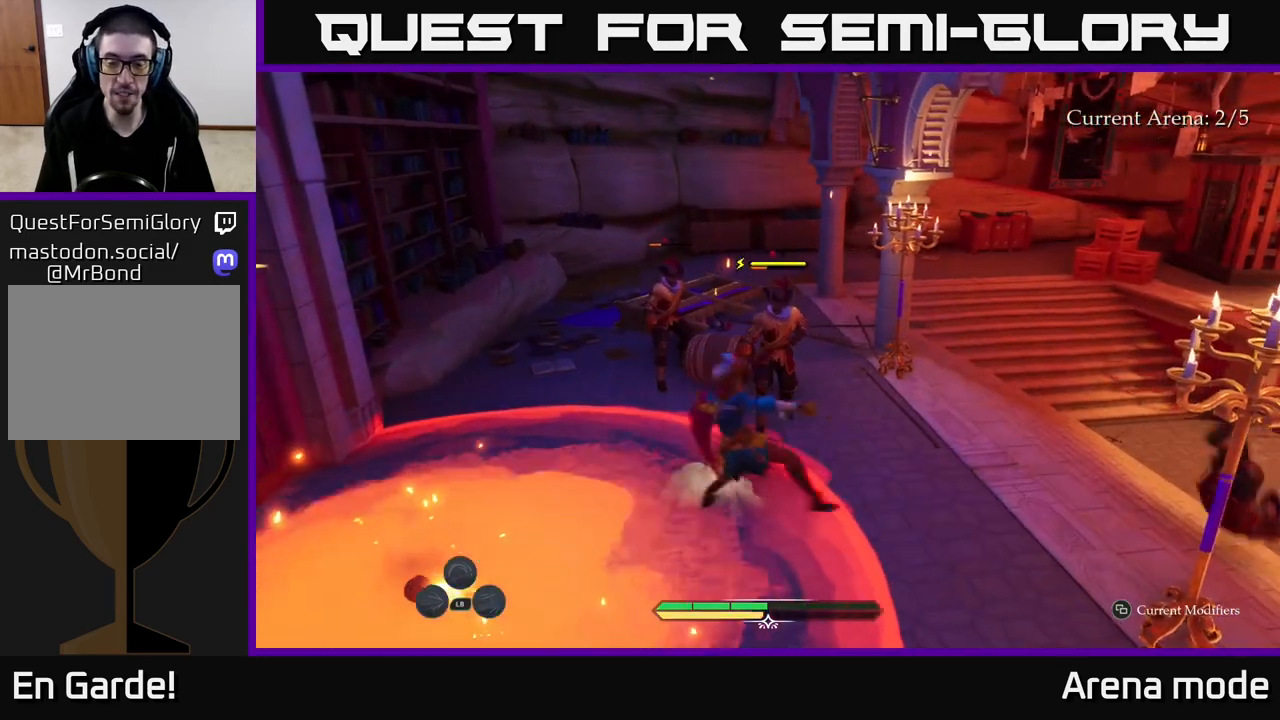
{"buttons": [], "left_stick": "right", "right_stick": "center", "events": [[83, "B", "down"], [100, "B", "up"], [150, "left_stick", "center"], [450, "left_stick", "right"]]}
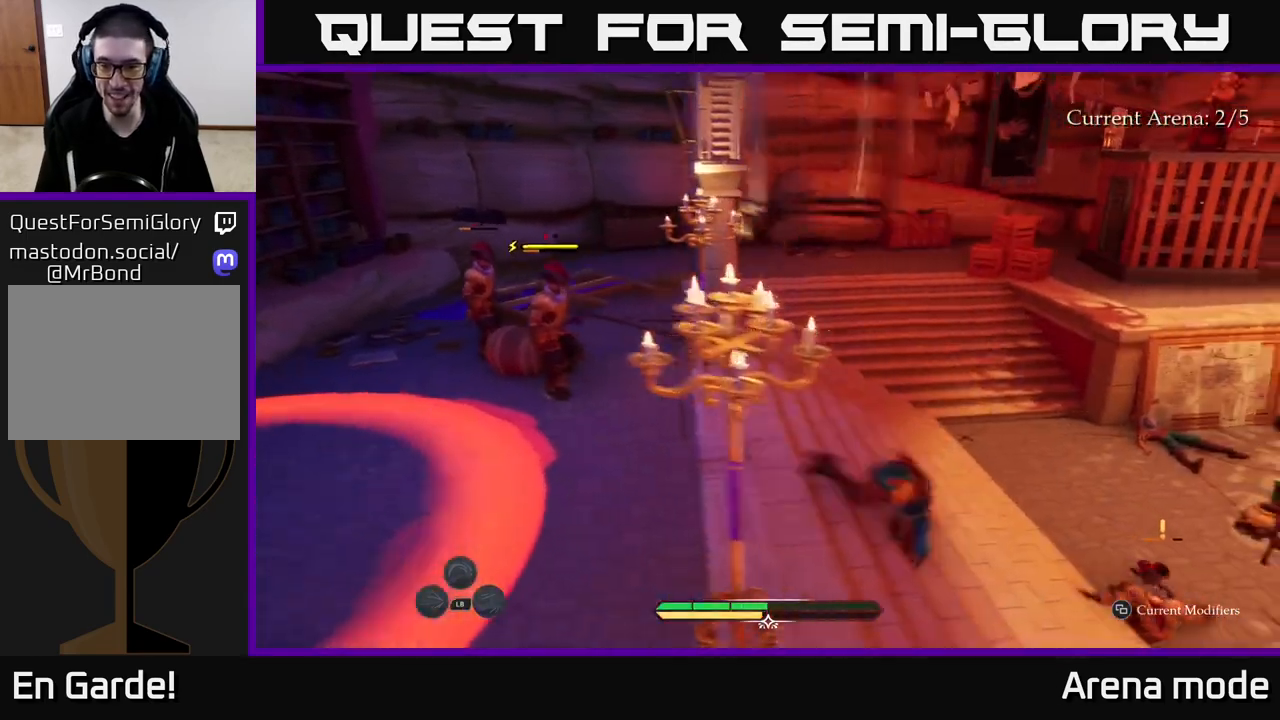
{"buttons": [], "left_stick": "up-right", "right_stick": "center", "events": [[267, "X", "down"], [350, "X", "up"], [383, "left_stick", "up-right"]]}
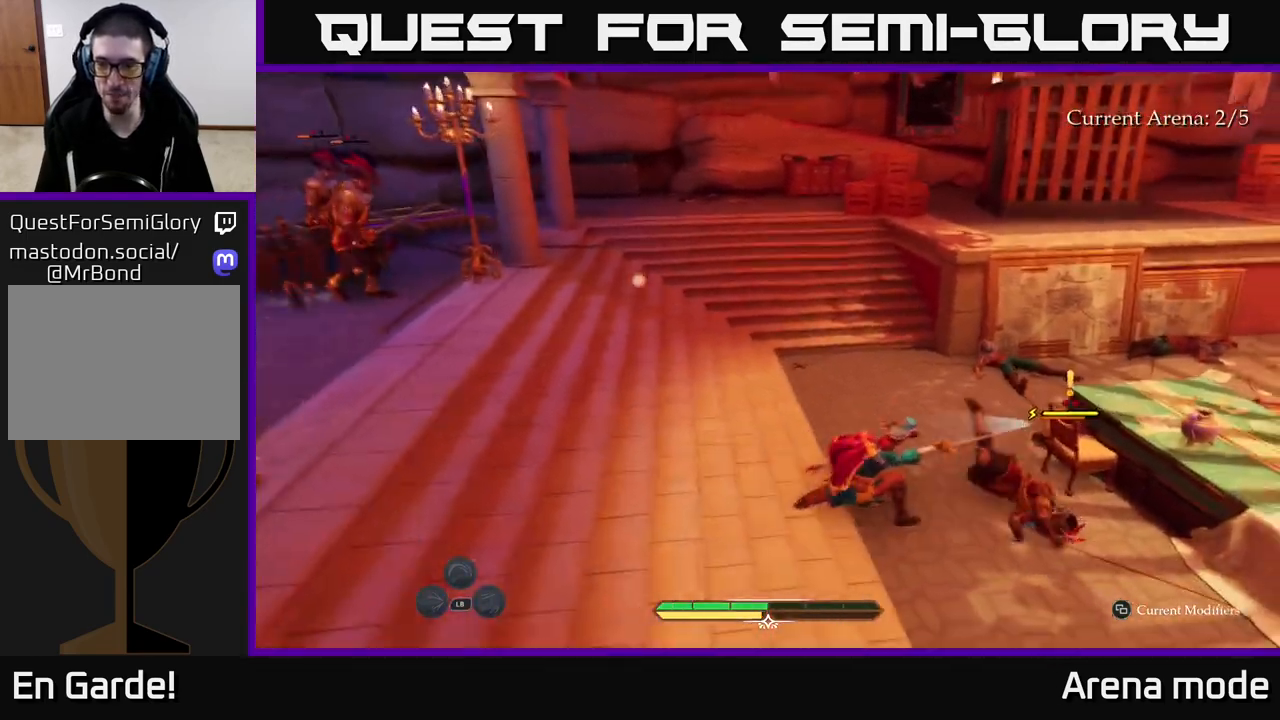
{"buttons": [], "left_stick": "up-right", "right_stick": "center", "events": [[33, "X", "down"], [100, "X", "up"], [250, "X", "down"], [300, "X", "up"], [417, "X", "down"], [483, "X", "up"]]}
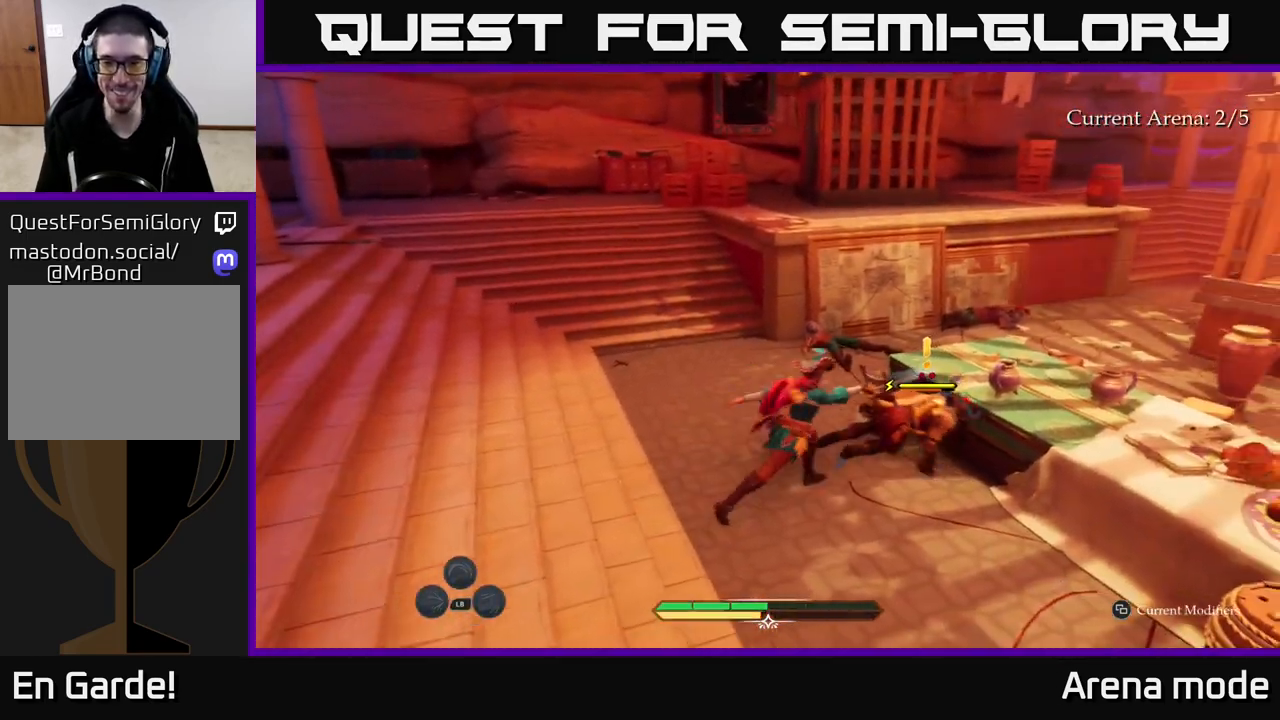
{"buttons": ["X"], "left_stick": "center", "right_stick": "center", "events": [[33, "left_stick", "center"], [100, "X", "down"], [183, "X", "up"], [283, "X", "down"], [383, "X", "up"], [483, "X", "down"]]}
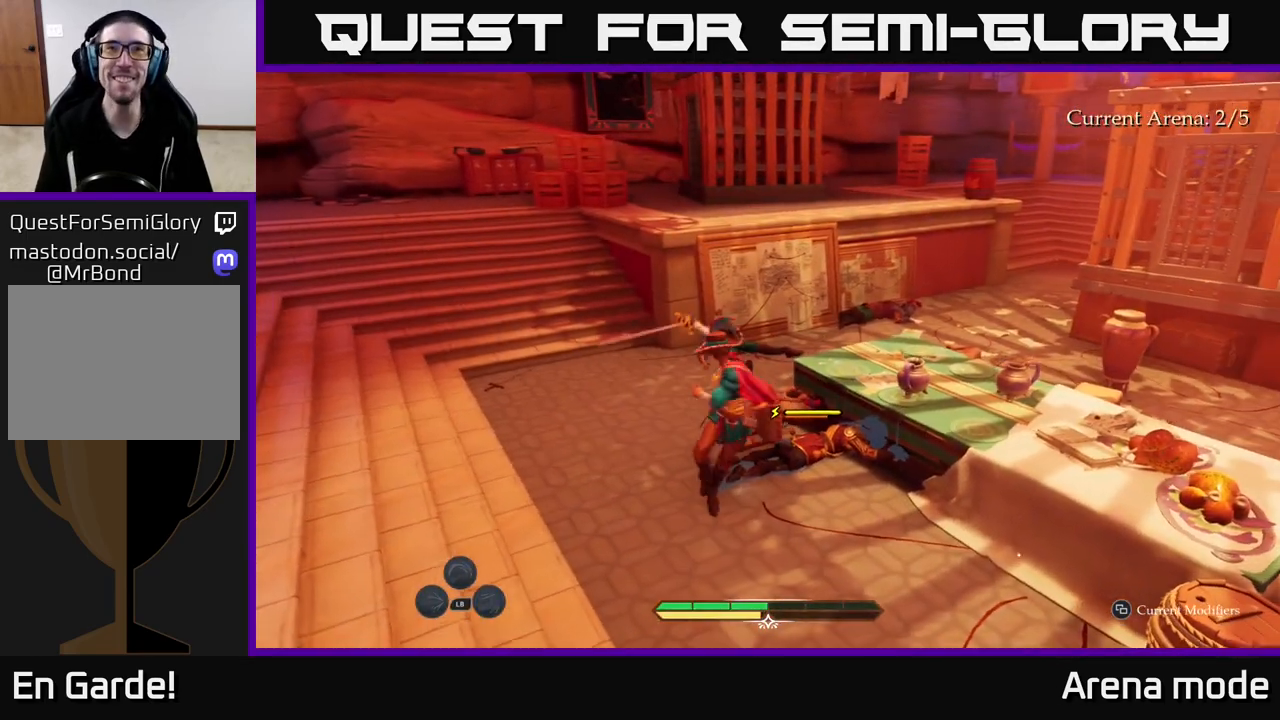
{"buttons": [], "left_stick": "center", "right_stick": "center", "events": [[83, "X", "up"], [183, "X", "down"], [300, "X", "up"], [400, "X", "down"], [500, "X", "up"]]}